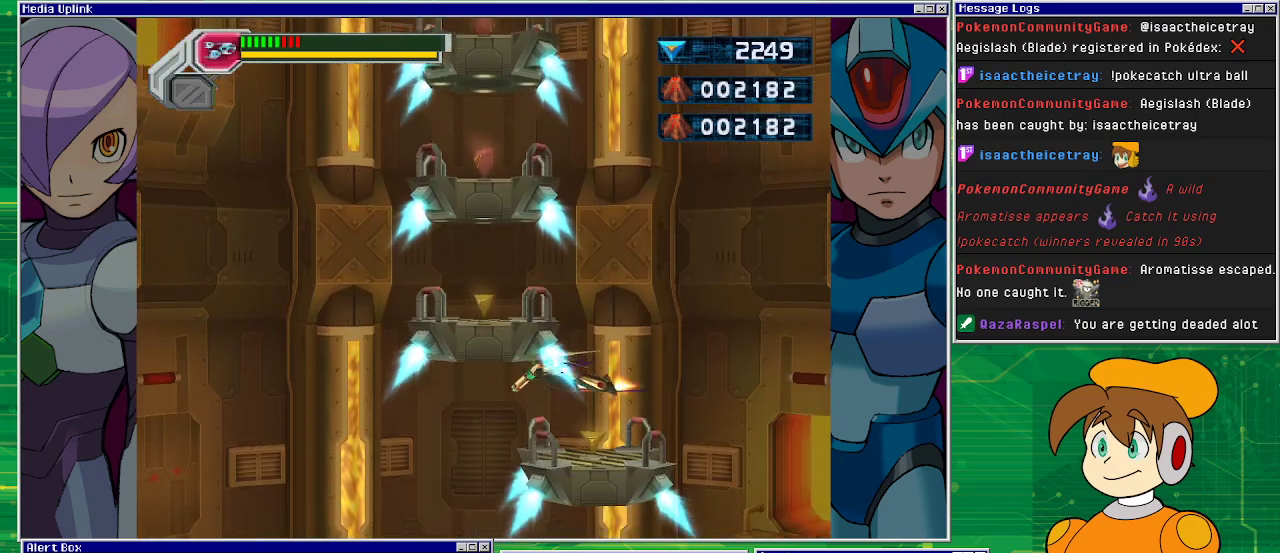
Gameplay with a controller (PlayStation layout); each line is a JSON object with the inputs held at the frame after it. "events" lists button and stick changes between this image and that frame as [ms after this image, input, new state], when the widget could be followed in between. Not read: L2 L3 R2 R3 right_stick.
{"buttons": [], "left_stick": "center", "events": [[233, "DPAD_LEFT", "up"], [233, "DPAD_UP", "down"], [267, "DPAD_RIGHT", "down"], [267, "DPAD_UP", "up"], [300, "R1", "up"], [400, "DPAD_RIGHT", "up"]]}
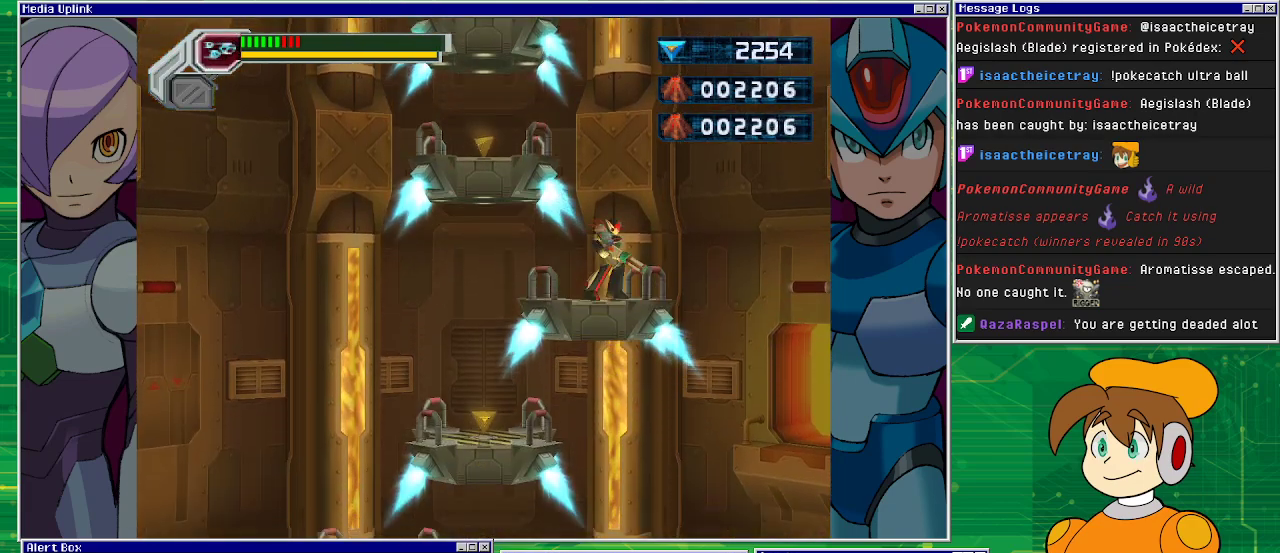
{"buttons": ["DPAD_LEFT"], "left_stick": "center", "events": [[67, "DPAD_LEFT", "down"]]}
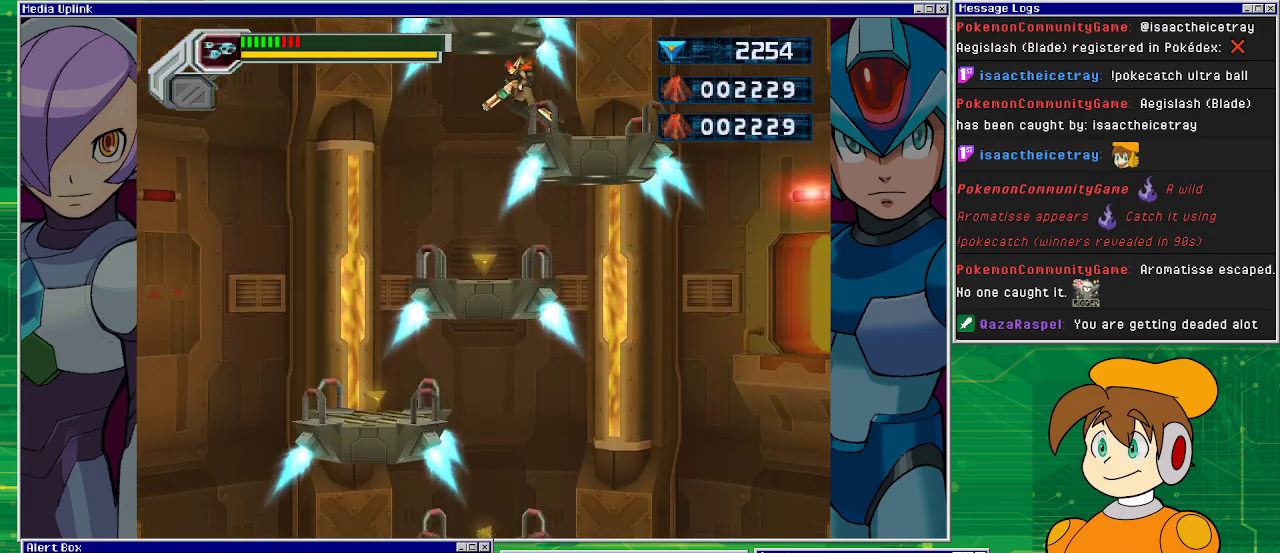
{"buttons": ["DPAD_LEFT"], "left_stick": "center", "events": [[200, "DPAD_LEFT", "up"], [367, "DPAD_LEFT", "down"]]}
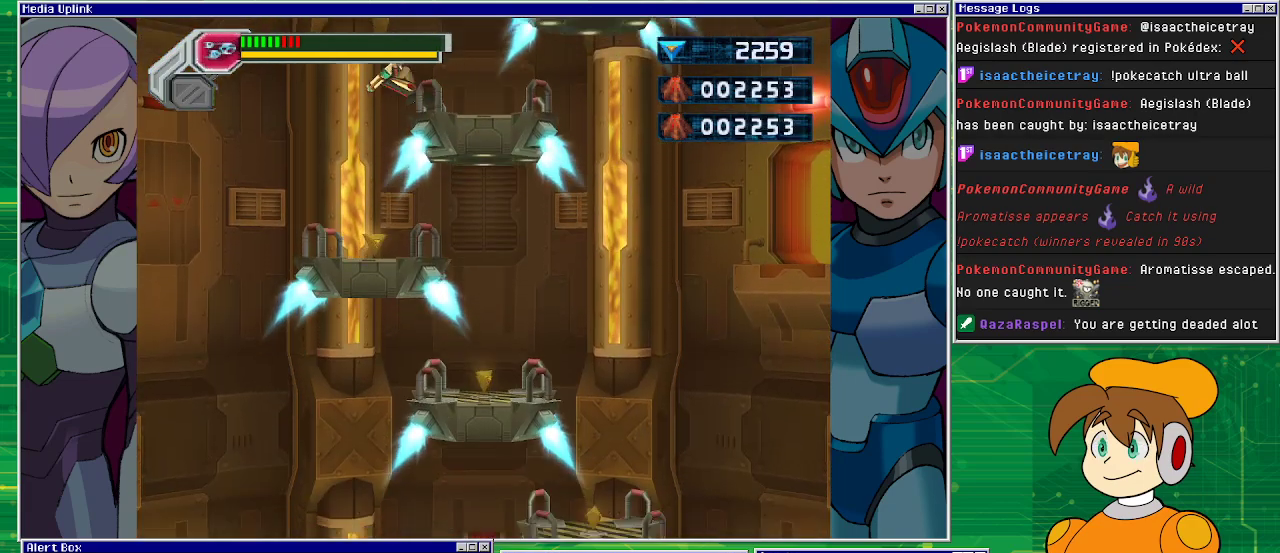
{"buttons": ["DPAD_RIGHT"], "left_stick": "center", "events": [[233, "DPAD_LEFT", "up"], [267, "DPAD_RIGHT", "down"]]}
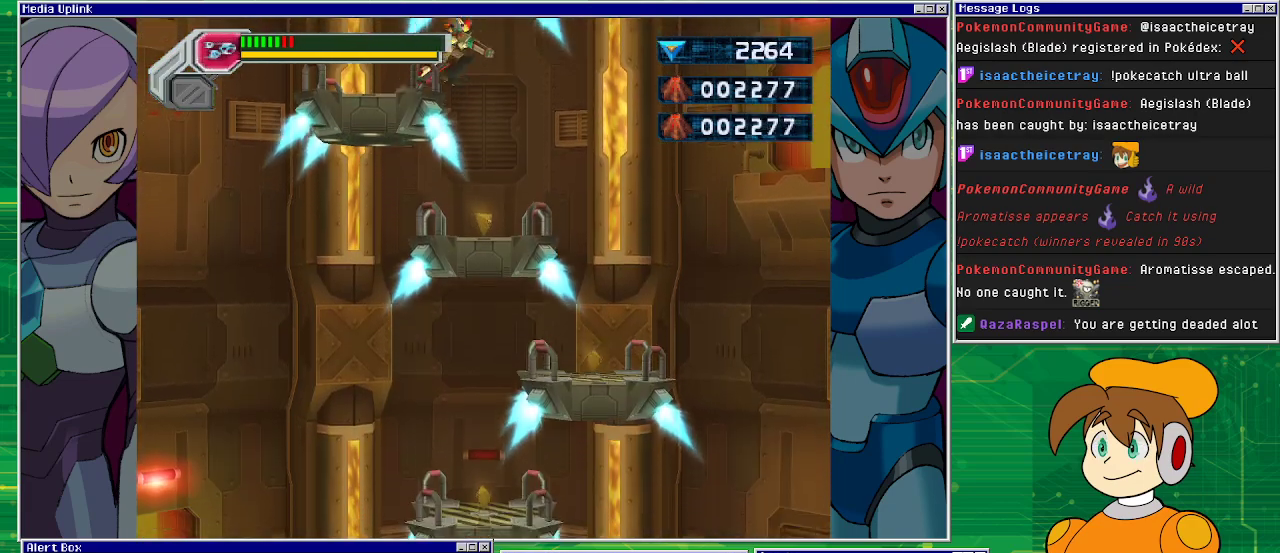
{"buttons": ["DPAD_RIGHT"], "left_stick": "center", "events": []}
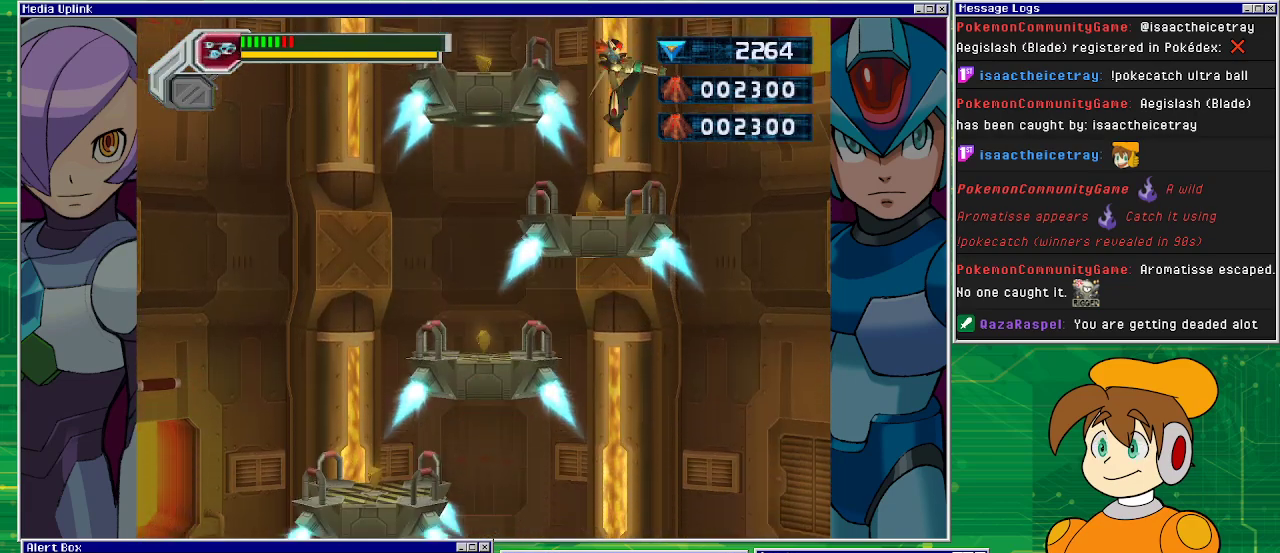
{"buttons": ["R1", "DPAD_LEFT"], "left_stick": "center", "events": [[67, "DPAD_RIGHT", "up"], [133, "DPAD_LEFT", "down"], [333, "R1", "down"]]}
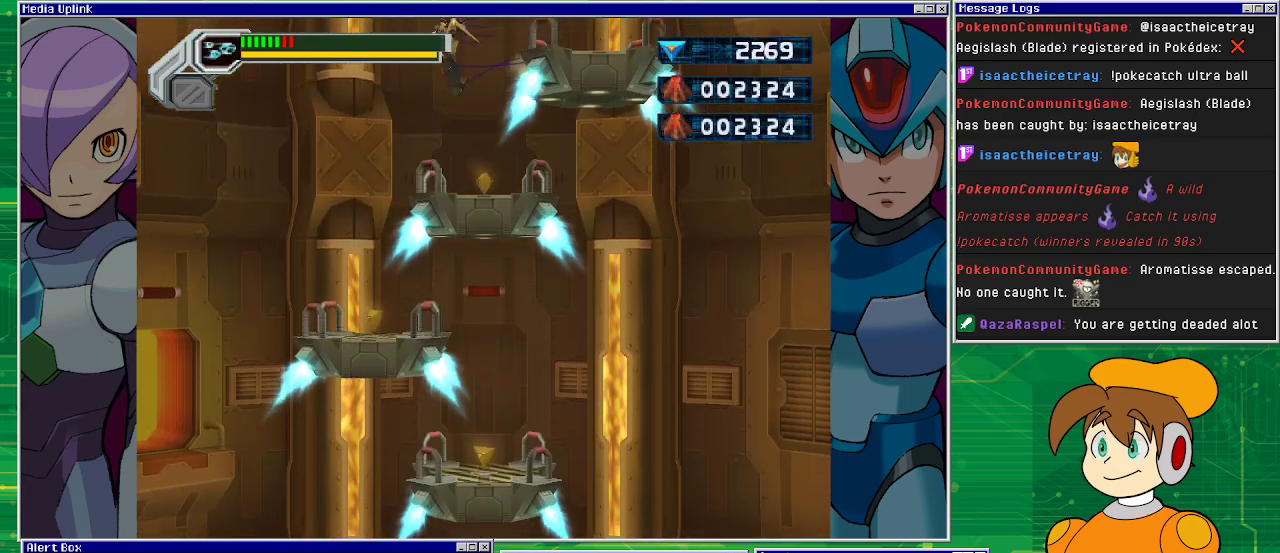
{"buttons": ["DPAD_RIGHT"], "left_stick": "center", "events": [[167, "R1", "up"], [233, "DPAD_LEFT", "up"], [433, "DPAD_RIGHT", "down"]]}
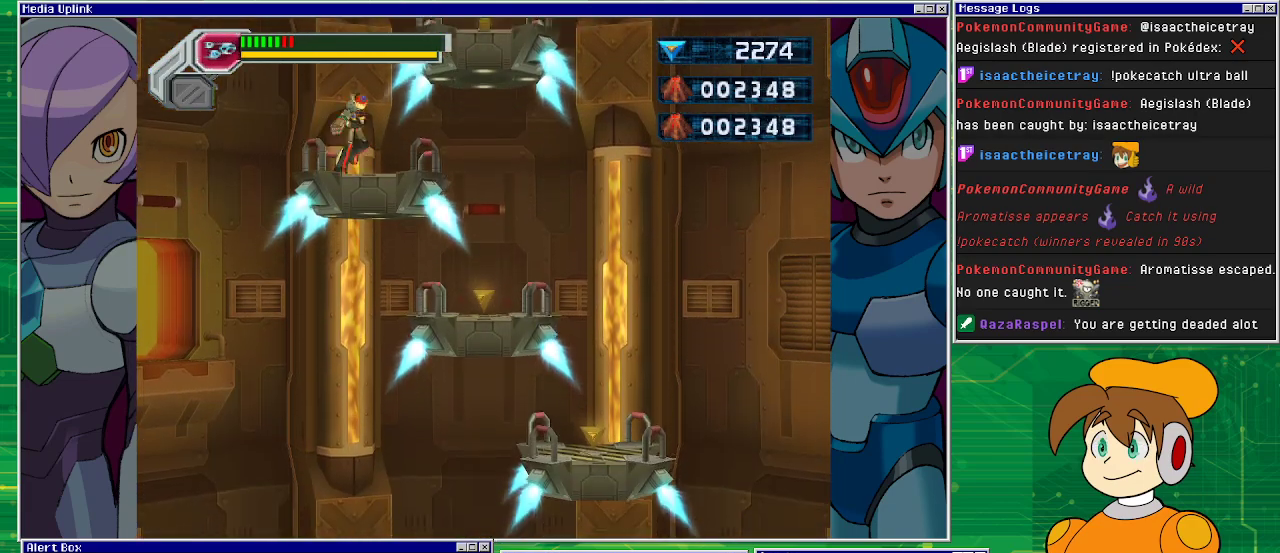
{"buttons": ["DPAD_RIGHT"], "left_stick": "center", "events": [[300, "R1", "down"], [500, "R1", "up"]]}
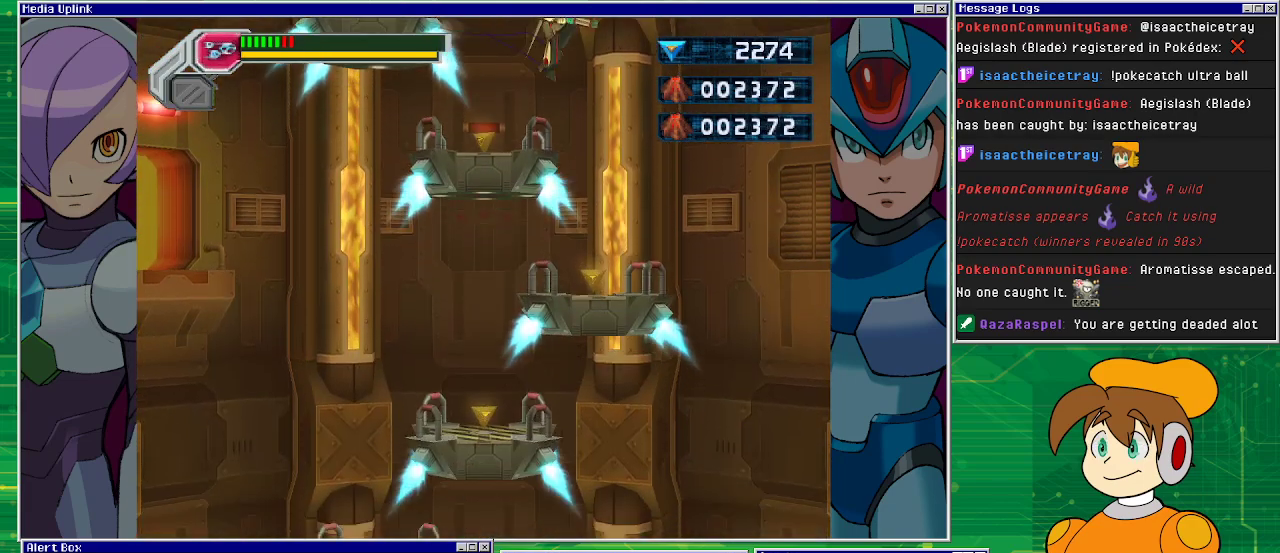
{"buttons": ["R1", "DPAD_LEFT"], "left_stick": "center", "events": [[167, "DPAD_RIGHT", "up"], [367, "DPAD_LEFT", "down"], [467, "R1", "down"]]}
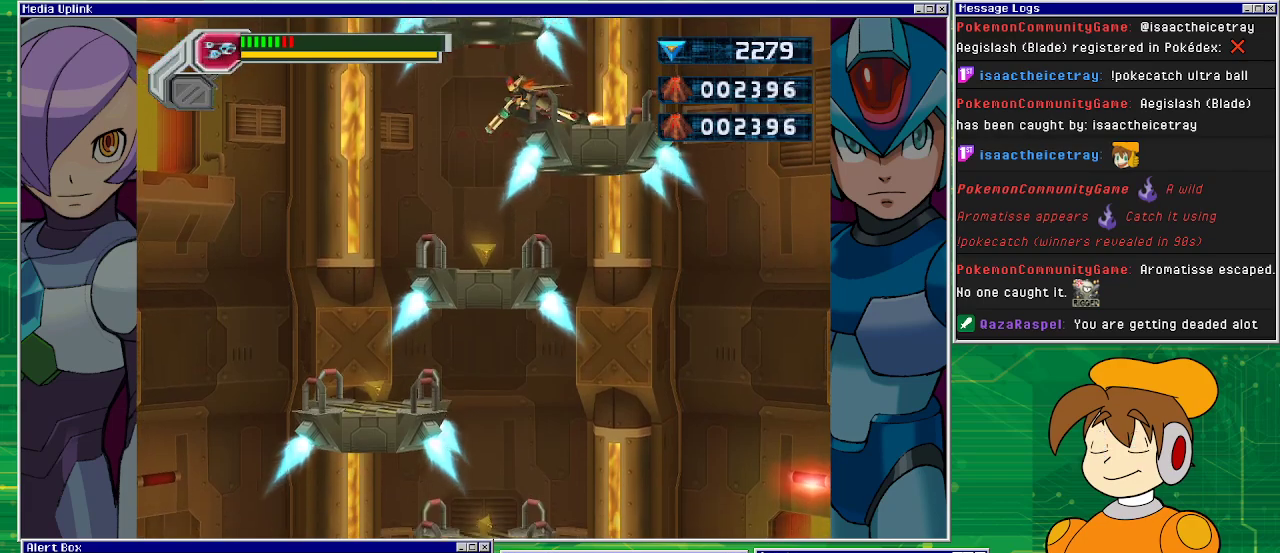
{"buttons": [], "left_stick": "center", "events": [[333, "R1", "up"], [500, "DPAD_LEFT", "up"]]}
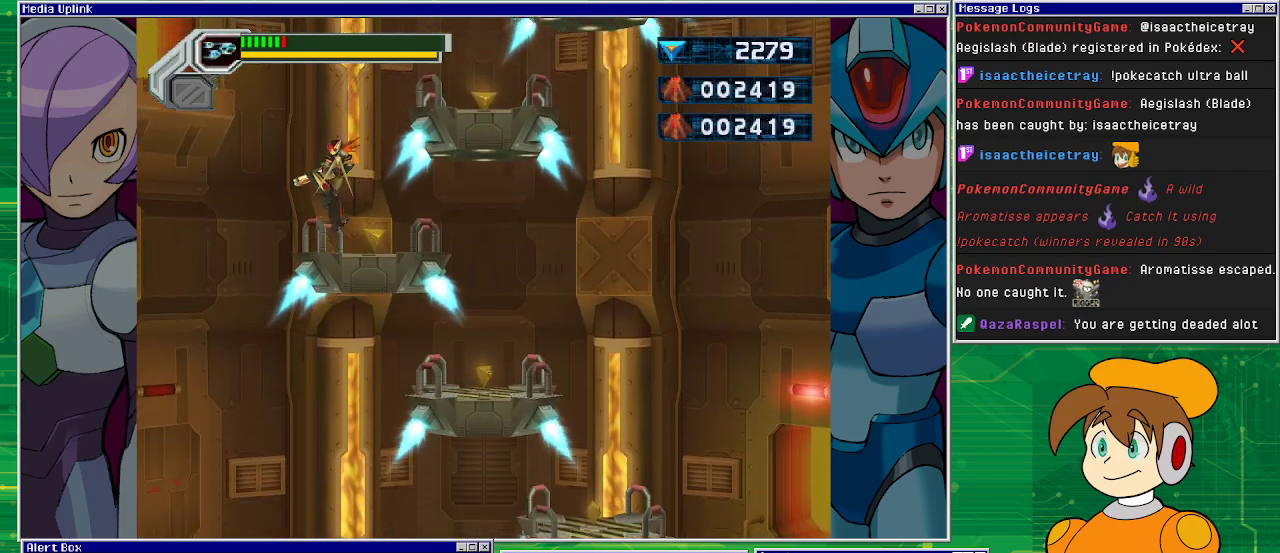
{"buttons": ["R1", "DPAD_RIGHT"], "left_stick": "center", "events": [[33, "DPAD_RIGHT", "down"], [267, "R1", "down"]]}
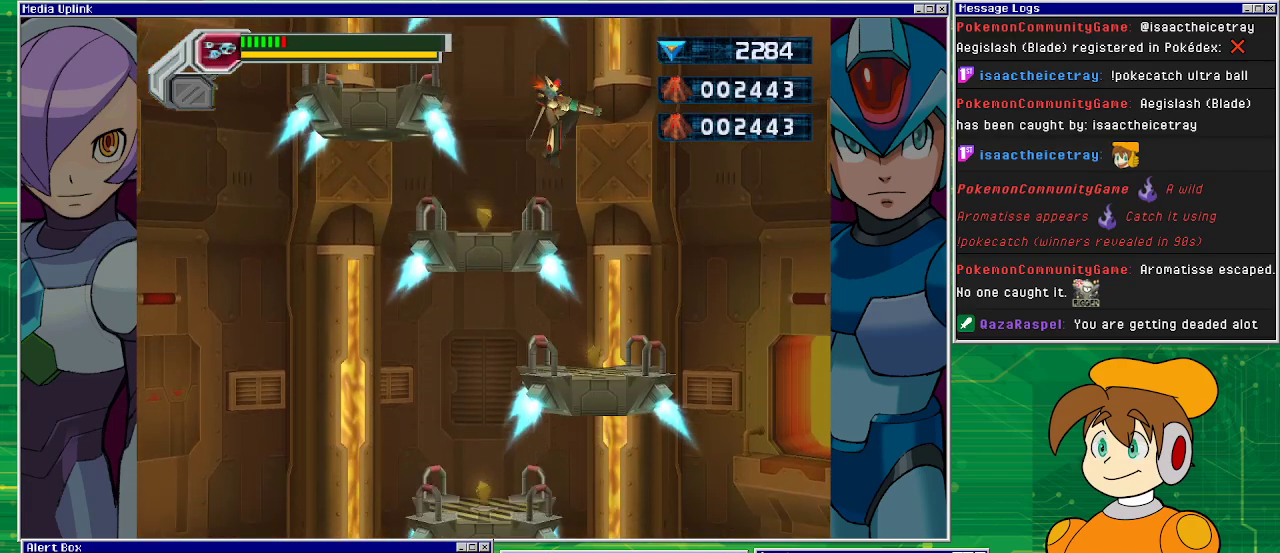
{"buttons": ["DPAD_LEFT"], "left_stick": "center", "events": [[33, "R1", "up"], [67, "DPAD_RIGHT", "up"], [433, "DPAD_LEFT", "down"]]}
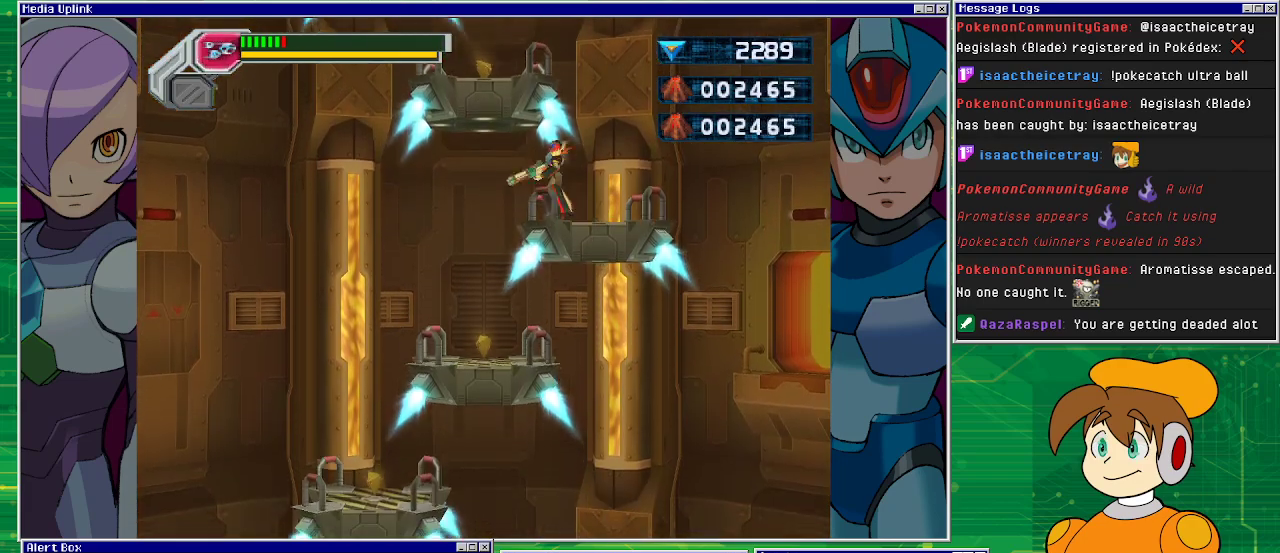
{"buttons": [], "left_stick": "center", "events": [[33, "R1", "down"], [367, "R1", "up"], [433, "DPAD_LEFT", "up"]]}
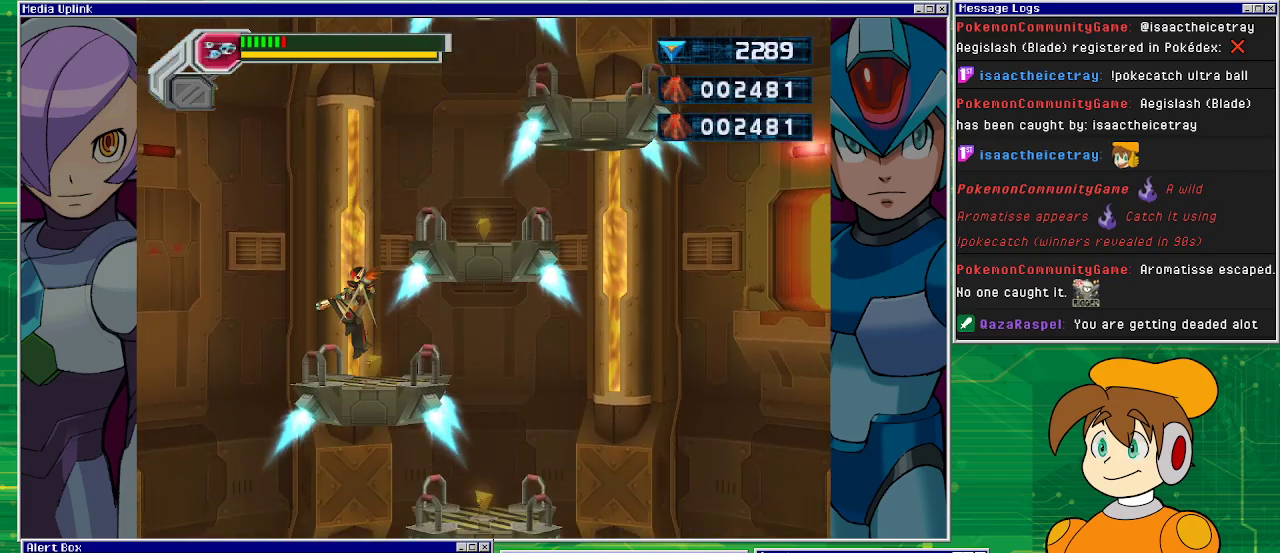
{"buttons": ["DPAD_RIGHT"], "left_stick": "center", "events": [[267, "DPAD_RIGHT", "down"]]}
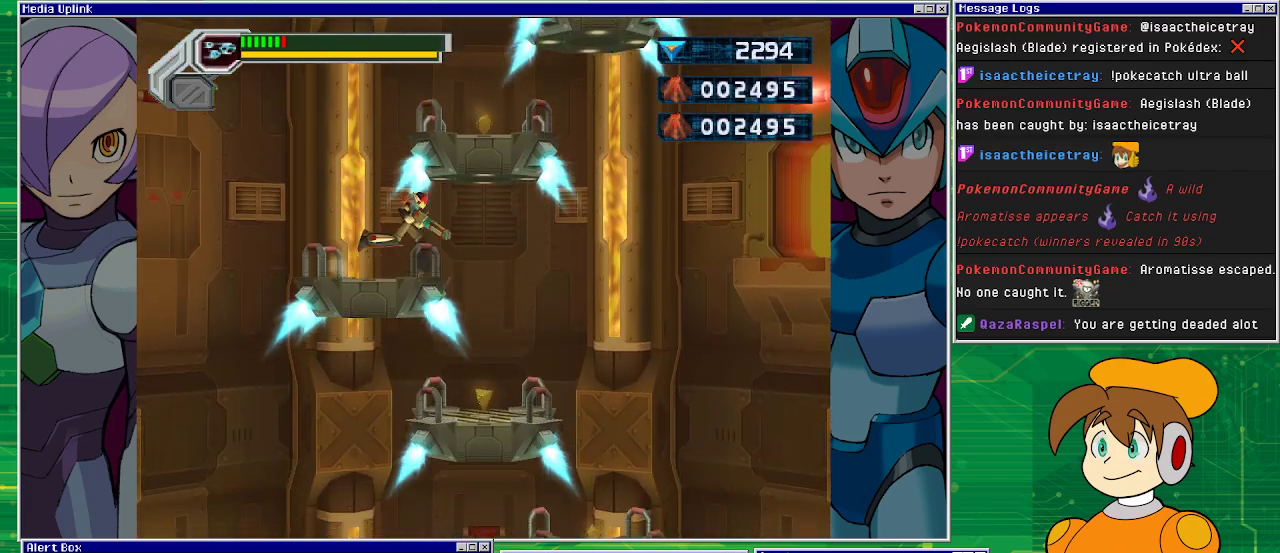
{"buttons": ["DPAD_RIGHT"], "left_stick": "center", "events": [[300, "DPAD_RIGHT", "up"], [500, "DPAD_RIGHT", "down"]]}
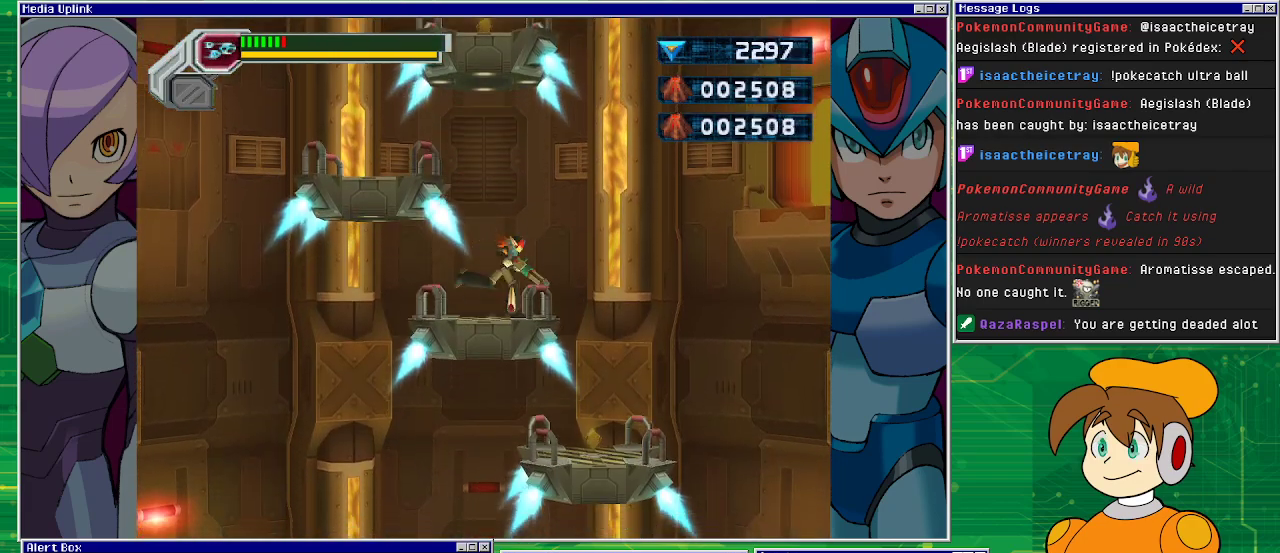
{"buttons": [], "left_stick": "center", "events": [[433, "DPAD_RIGHT", "up"]]}
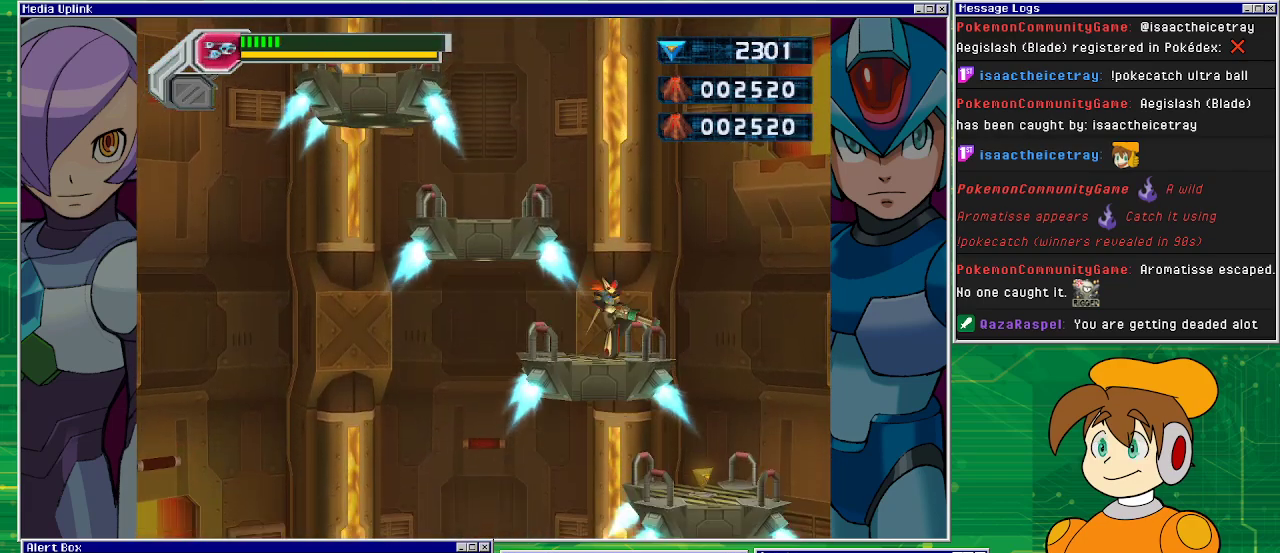
{"buttons": ["DPAD_RIGHT"], "left_stick": "center", "events": [[267, "DPAD_RIGHT", "down"]]}
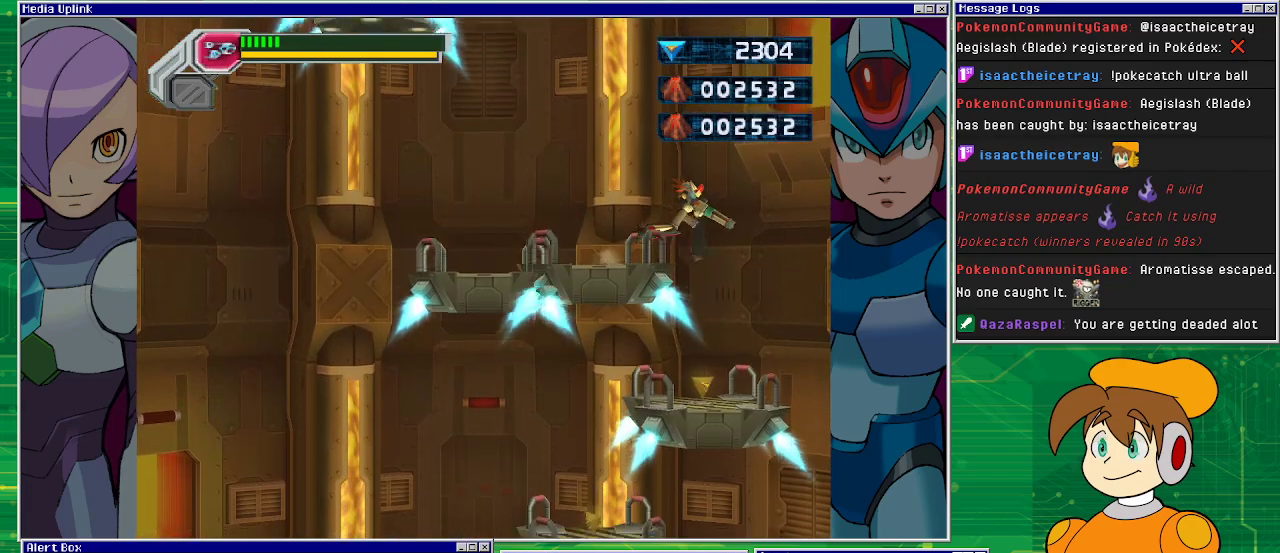
{"buttons": [], "left_stick": "center", "events": [[100, "DPAD_RIGHT", "up"]]}
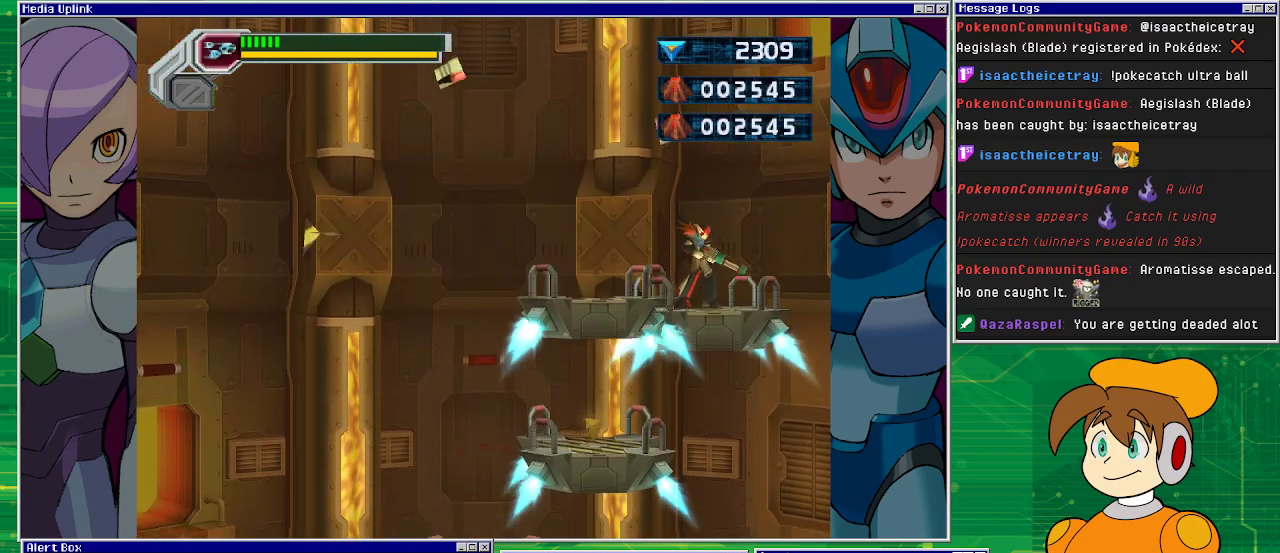
{"buttons": [], "left_stick": "center", "events": []}
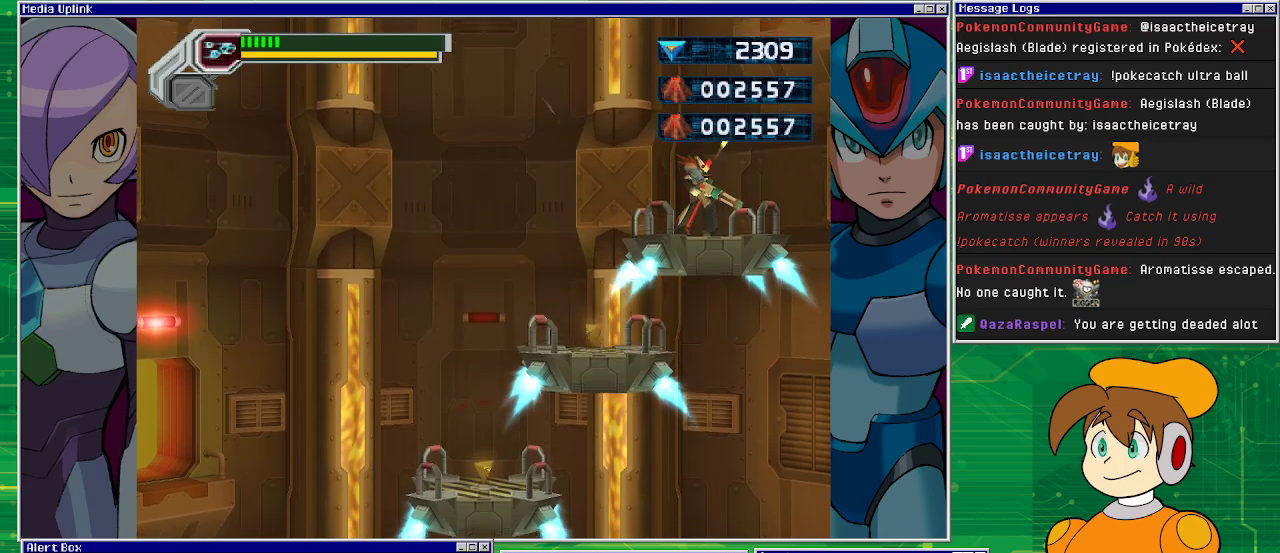
{"buttons": ["CROSS", "DPAD_LEFT"], "left_stick": "center", "events": [[200, "CROSS", "down"], [300, "DPAD_LEFT", "down"]]}
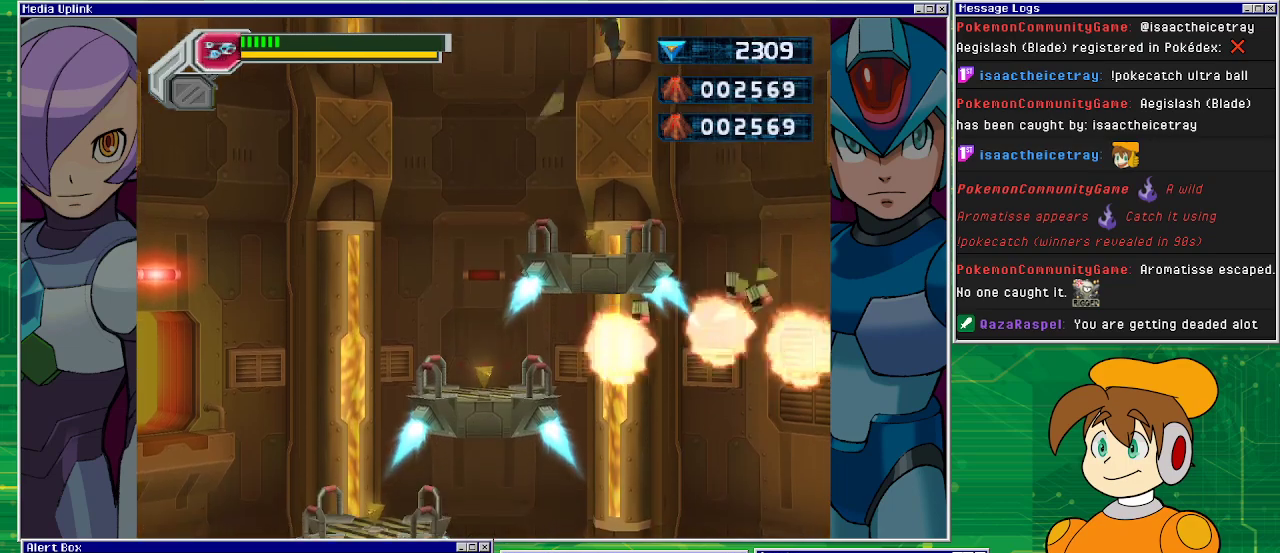
{"buttons": [], "left_stick": "center", "events": [[33, "DPAD_LEFT", "up"], [133, "CROSS", "up"]]}
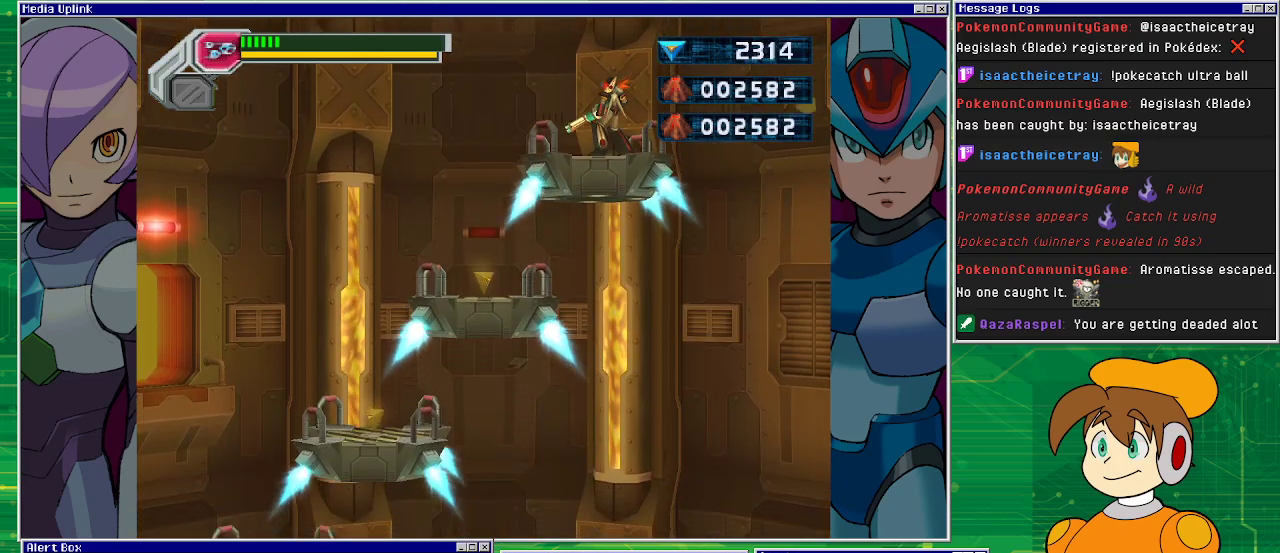
{"buttons": ["DPAD_LEFT"], "left_stick": "center", "events": [[133, "DPAD_LEFT", "down"], [167, "CROSS", "down"], [400, "CROSS", "up"]]}
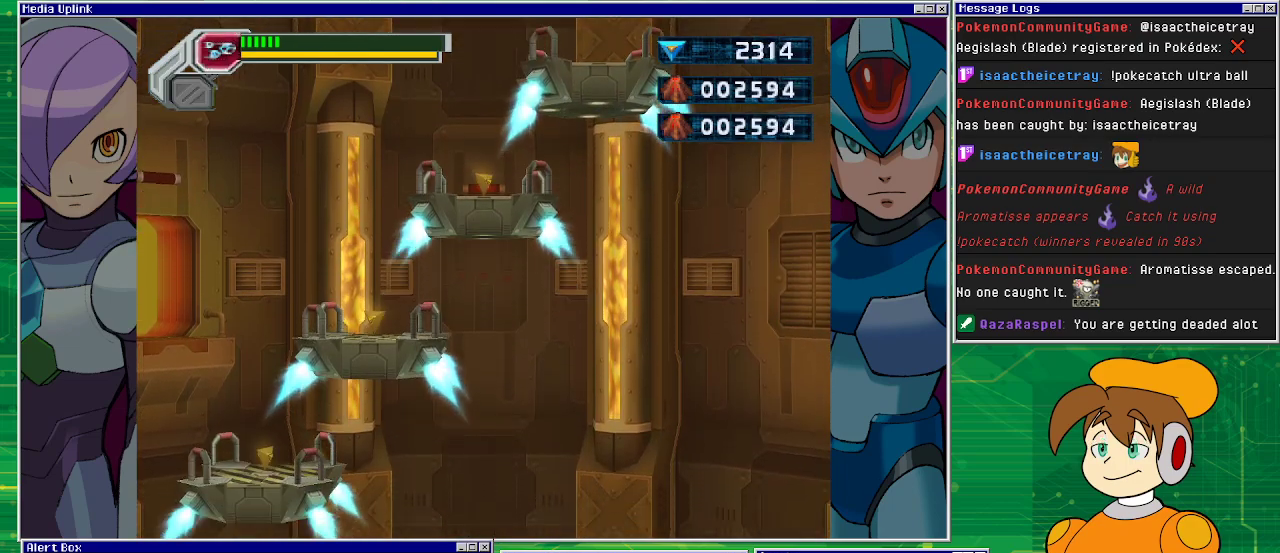
{"buttons": ["CROSS", "DPAD_LEFT"], "left_stick": "center", "events": [[67, "DPAD_LEFT", "up"], [367, "DPAD_LEFT", "down"], [467, "CROSS", "down"]]}
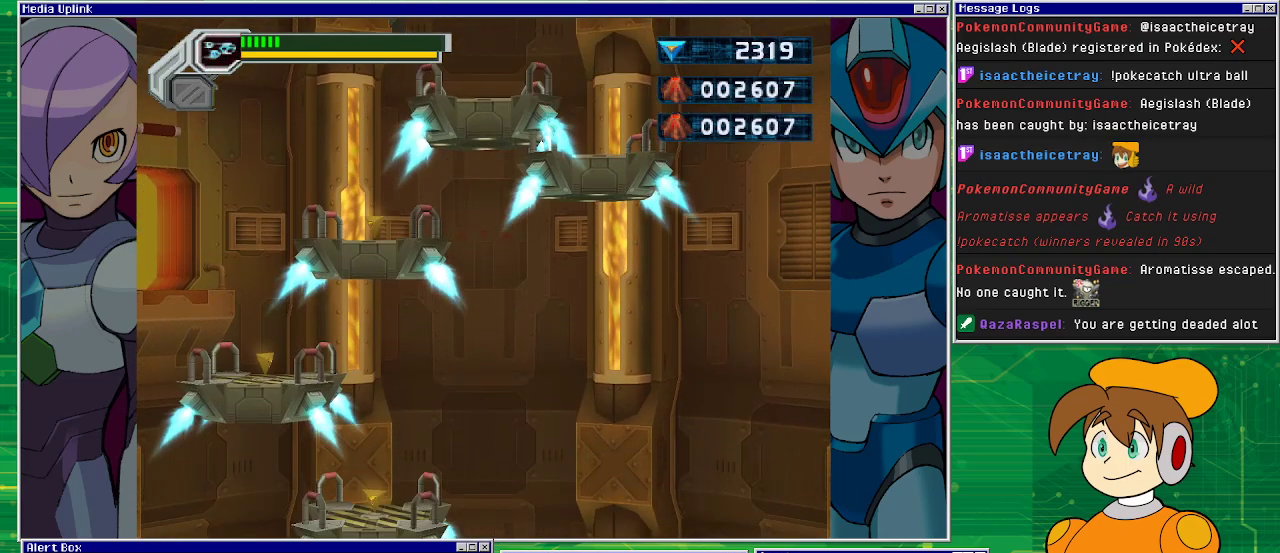
{"buttons": [], "left_stick": "center", "events": [[133, "CROSS", "up"], [267, "DPAD_LEFT", "up"]]}
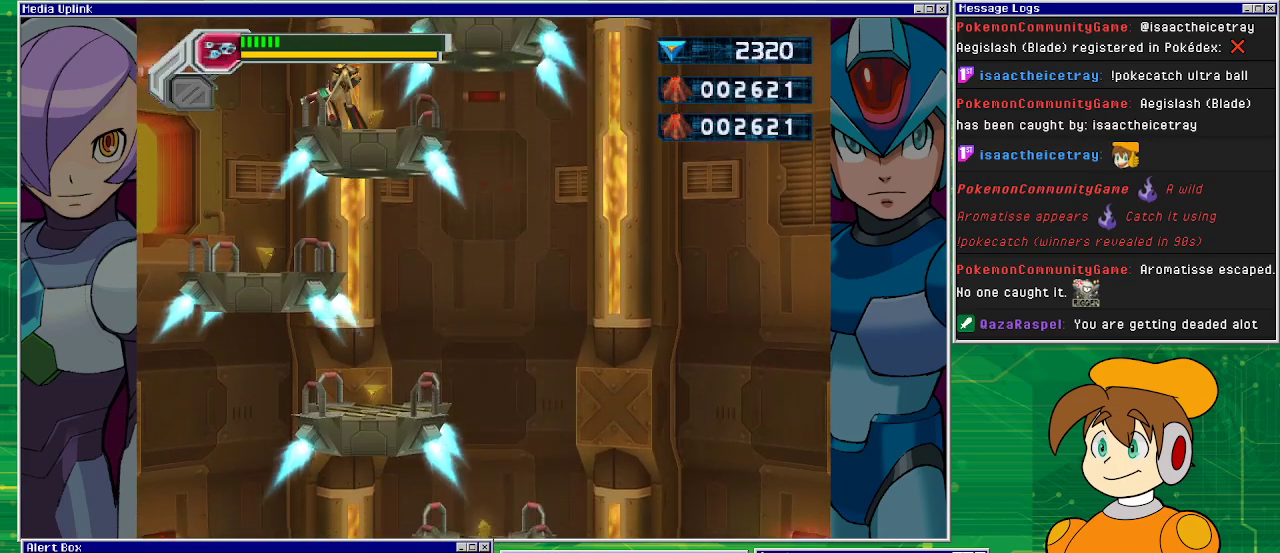
{"buttons": [], "left_stick": "center", "events": [[100, "DPAD_LEFT", "down"], [467, "DPAD_LEFT", "up"]]}
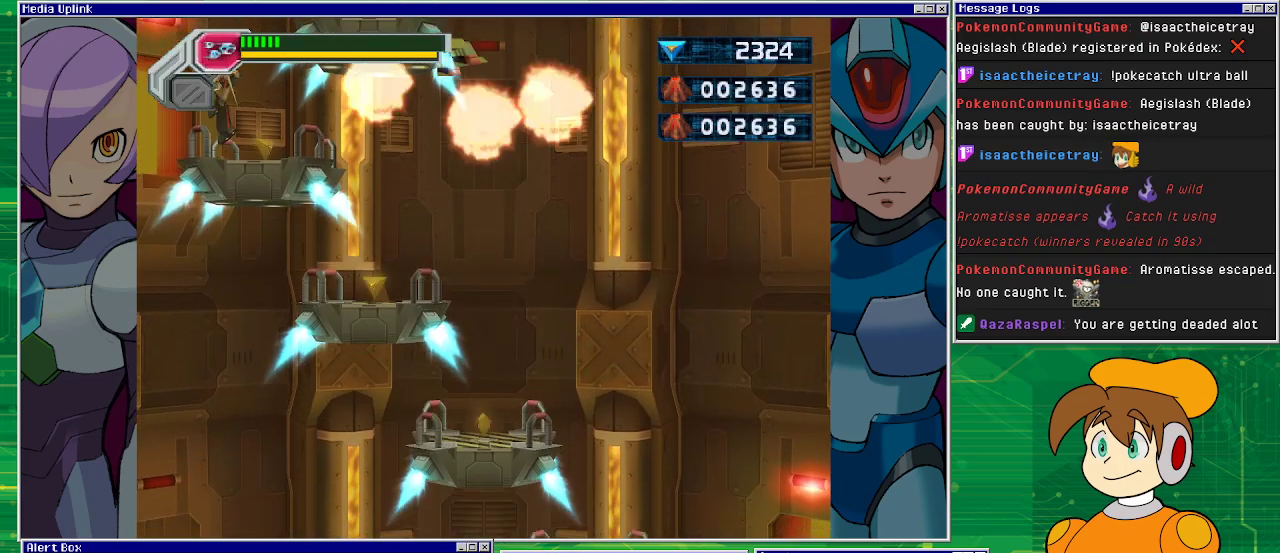
{"buttons": [], "left_stick": "center", "events": [[67, "DPAD_RIGHT", "down"], [167, "DPAD_RIGHT", "up"]]}
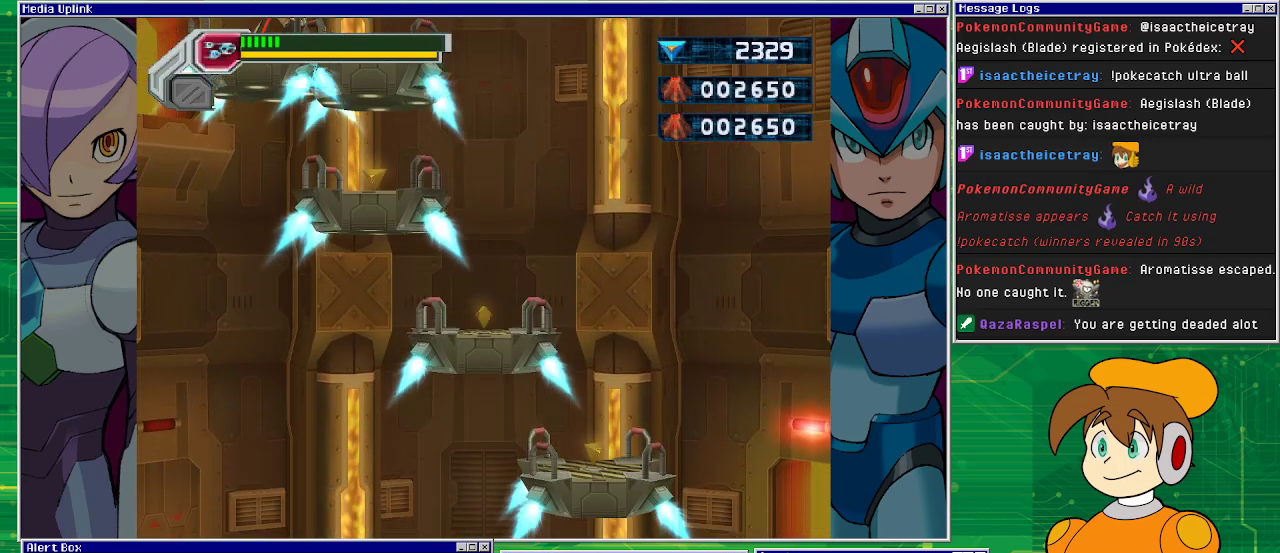
{"buttons": ["DPAD_RIGHT"], "left_stick": "center", "events": [[200, "CROSS", "down"], [233, "DPAD_RIGHT", "down"], [400, "CROSS", "up"]]}
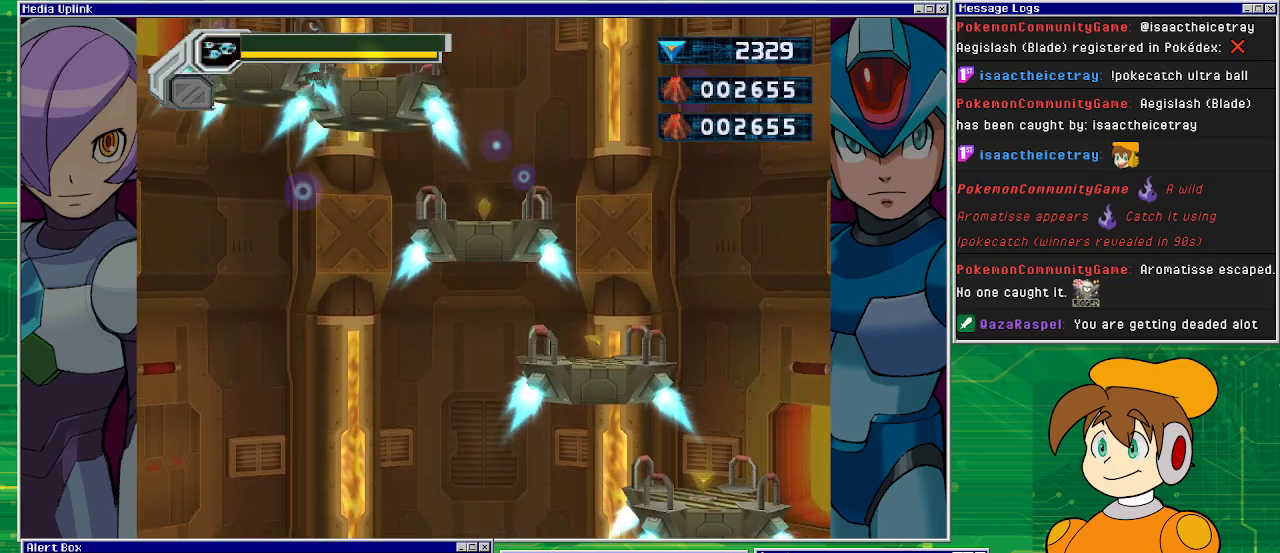
{"buttons": [], "left_stick": "center", "events": [[367, "DPAD_RIGHT", "up"]]}